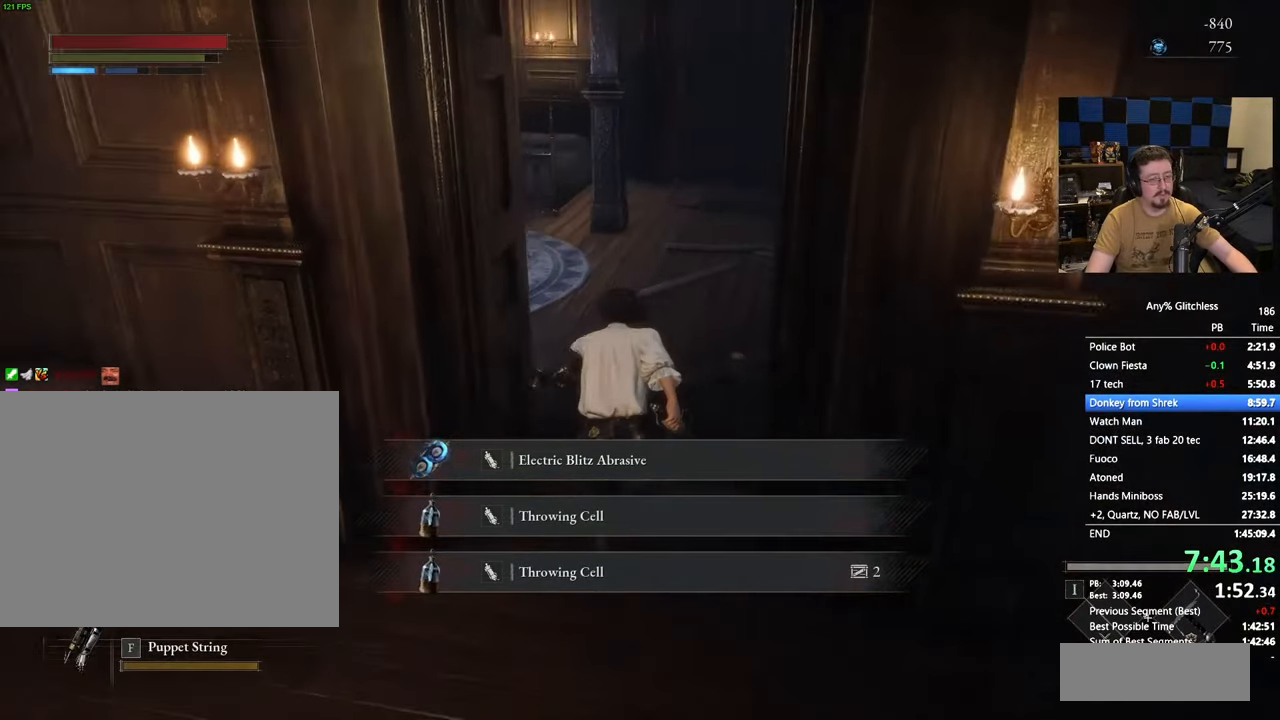
Gameplay with keyboard and mouse; each line is a JSON object with the keys held at the frame after it. "events" lists presses ("down") and releases ("up") of "1", "3", "4", "5", "a", "alt", "c", "caps_lock", "ctrl", "d", "e", "f", "g", "r", "s", "shift", "space", "t", "tab", "v", "w" and "x" between this image and that frame as [ms after this image, input, new state], when the widget could be followed in between. No other keys are recorded. Mouse buttons are not recorded. Not read: mouse_move.
{"keys": ["space", "w"], "events": [[233, "a", "down"], [367, "a", "up"]]}
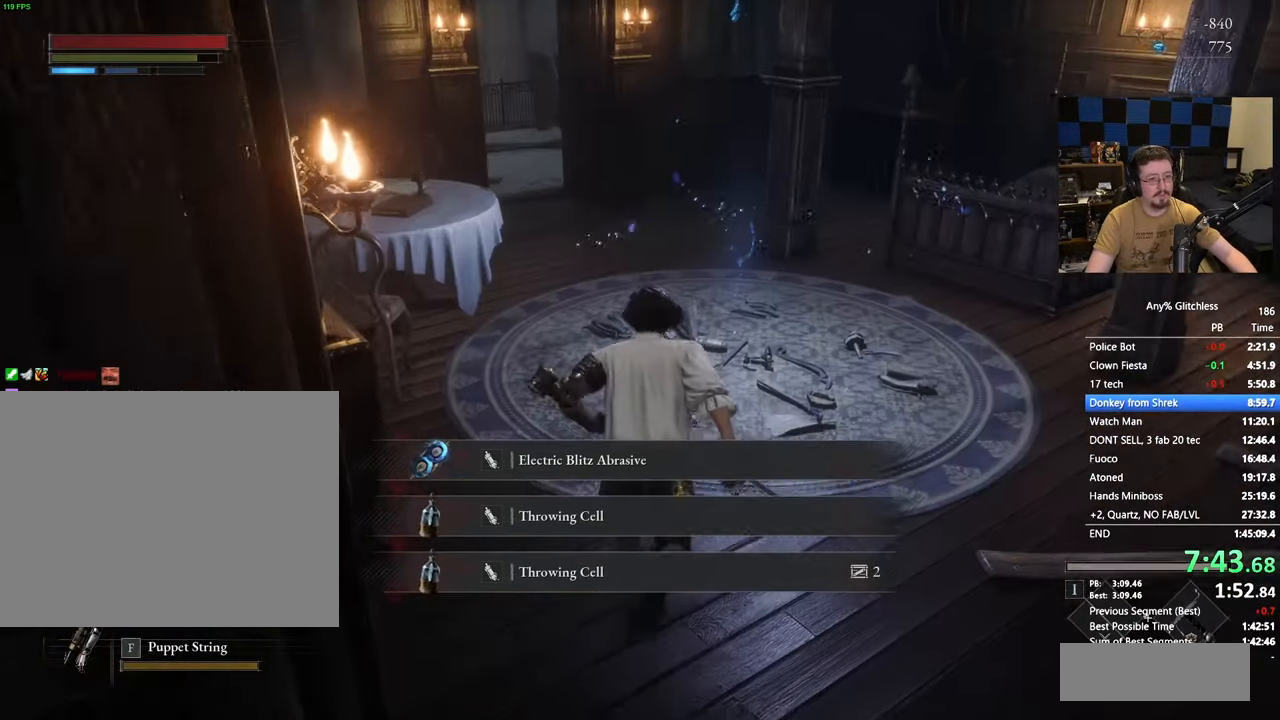
{"keys": ["space", "w"], "events": []}
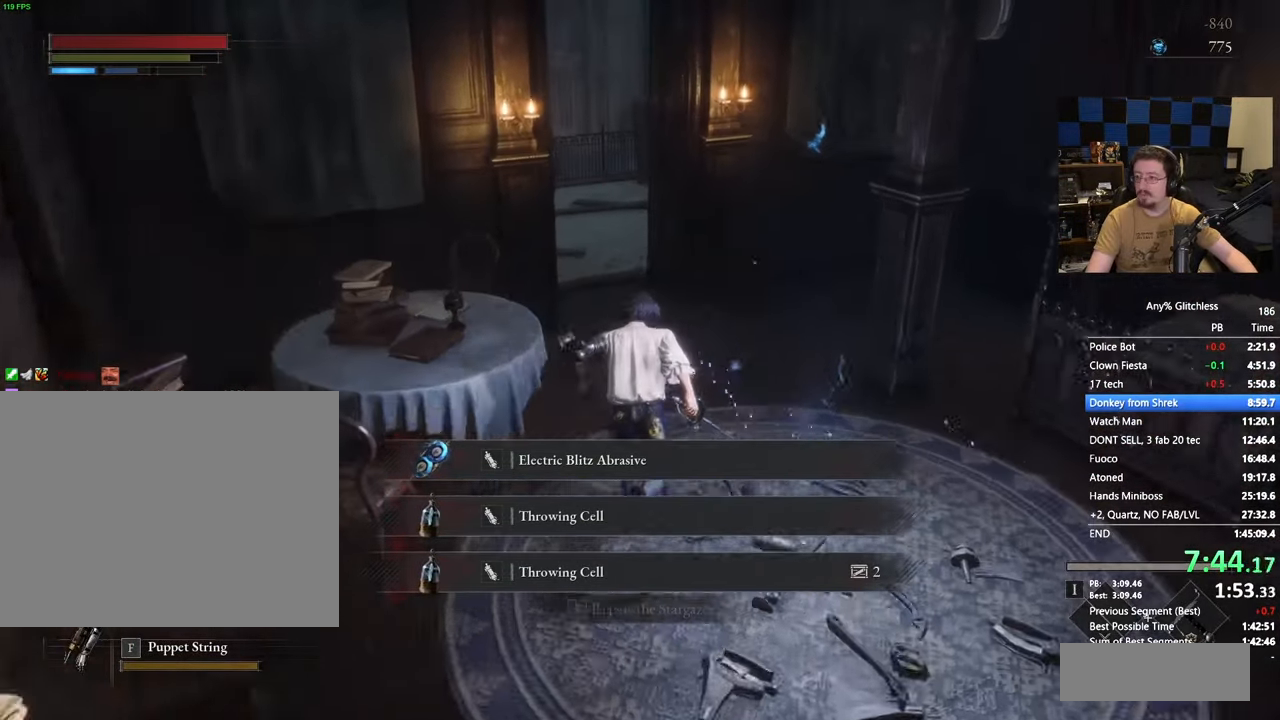
{"keys": ["a", "space", "w"], "events": [[483, "a", "down"]]}
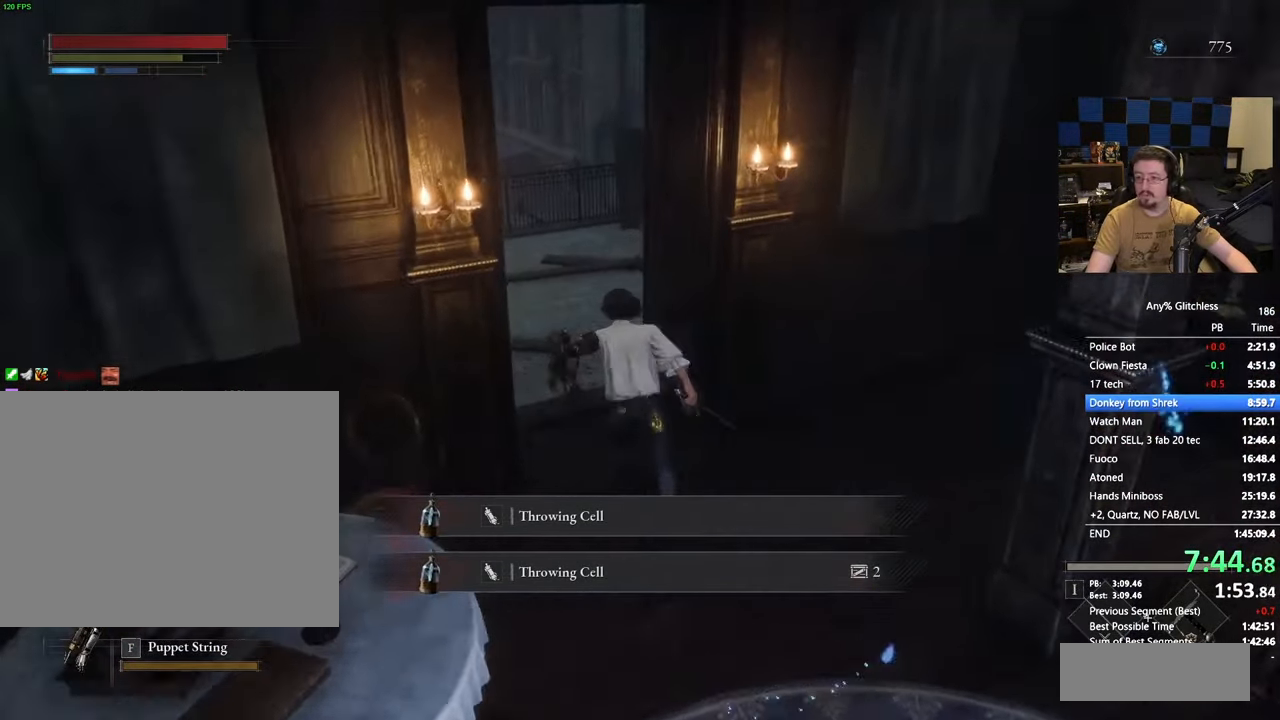
{"keys": ["space", "w"], "events": [[83, "a", "up"]]}
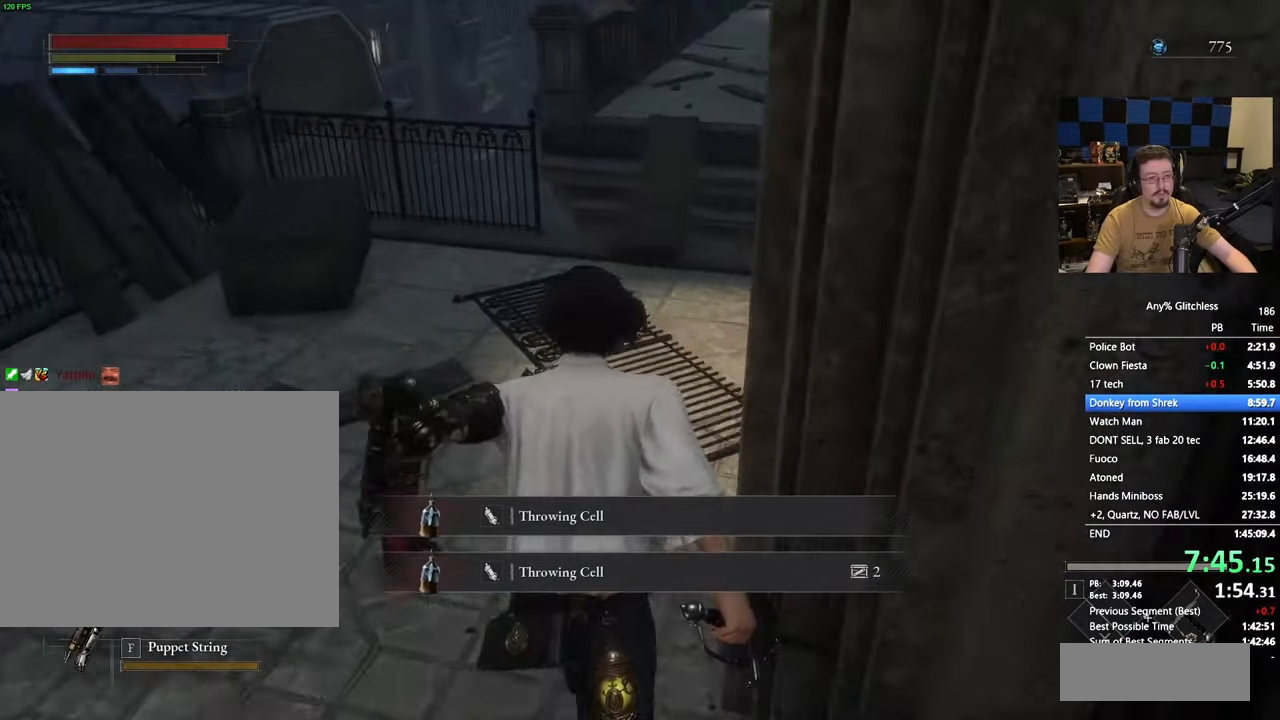
{"keys": ["space", "w"], "events": []}
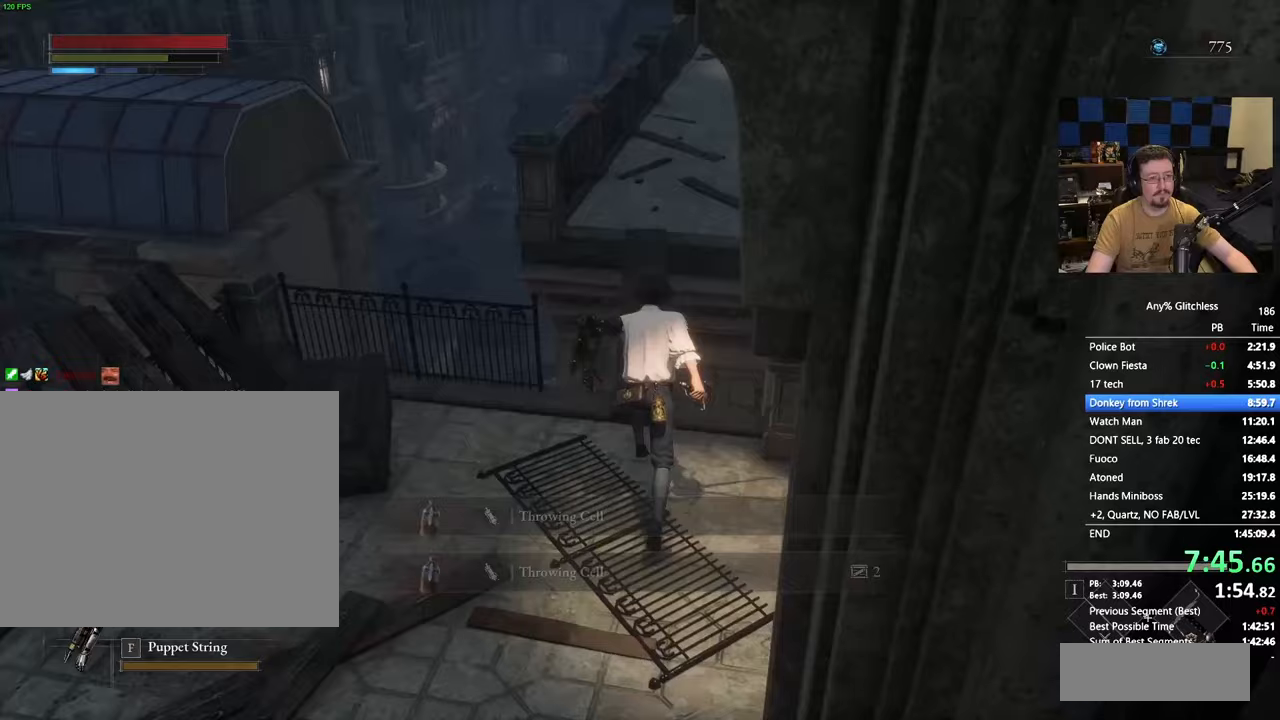
{"keys": ["space", "w"], "events": []}
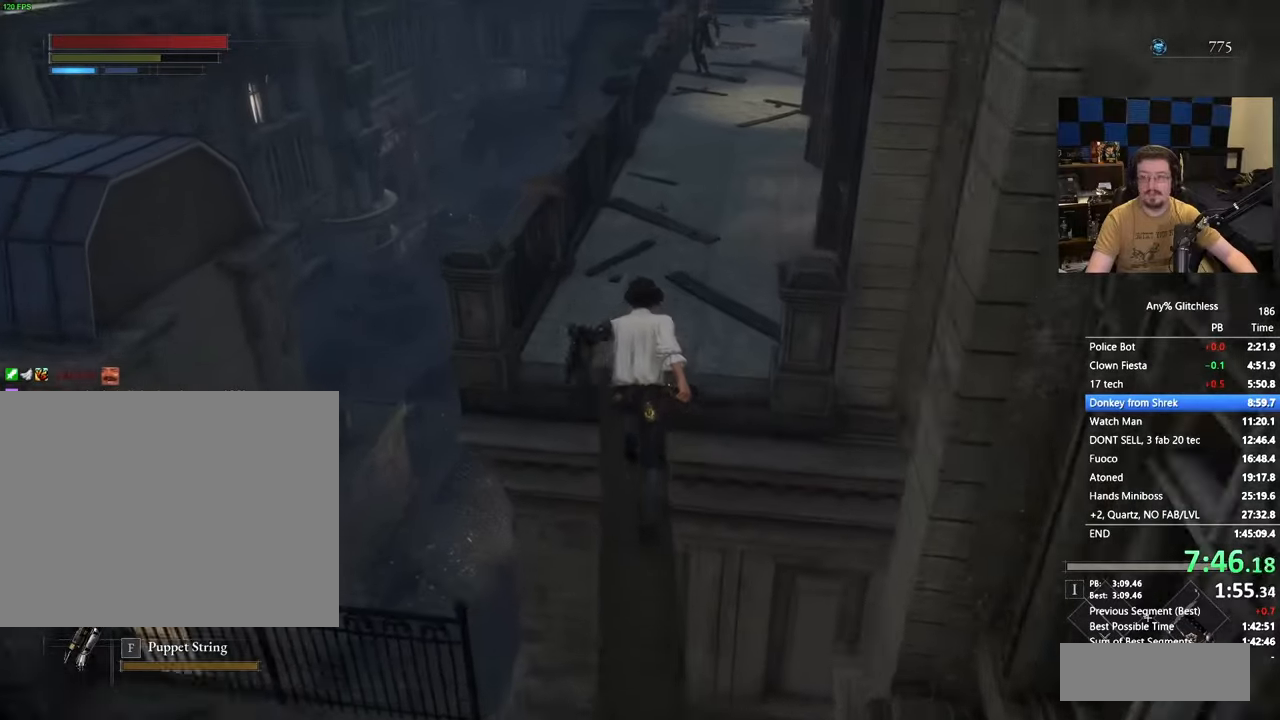
{"keys": ["space", "w"], "events": []}
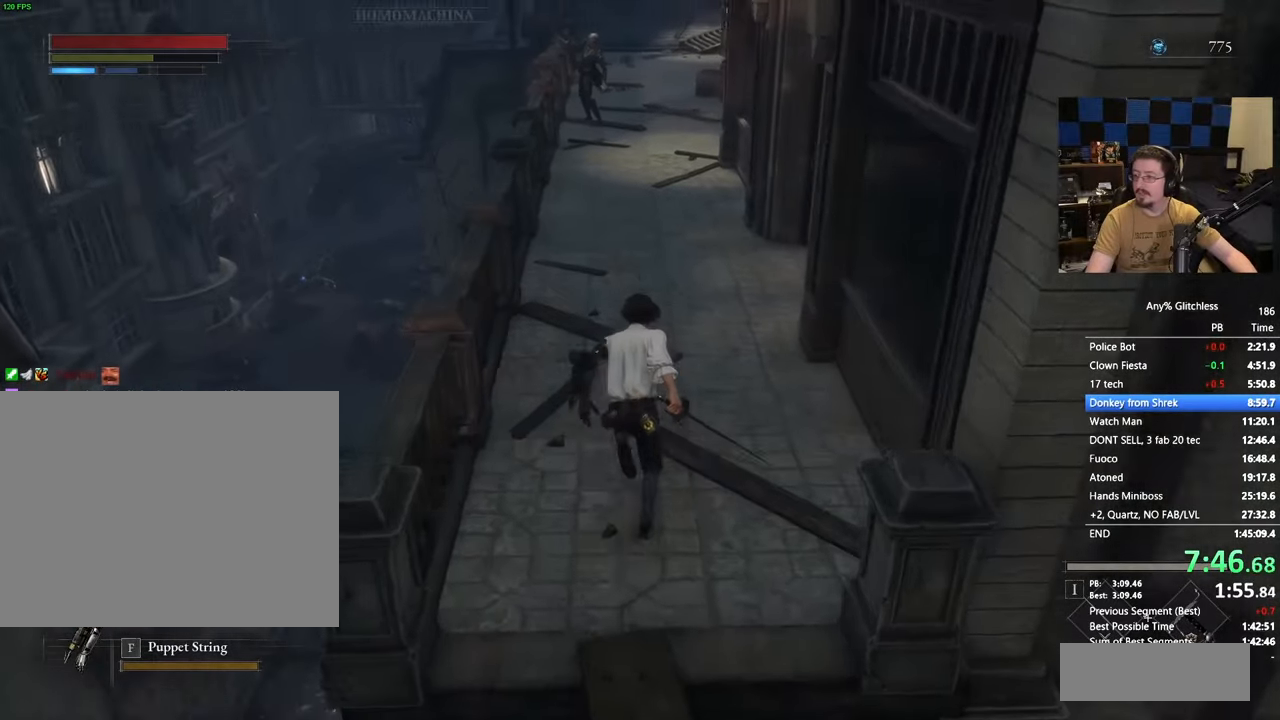
{"keys": ["space", "w"], "events": []}
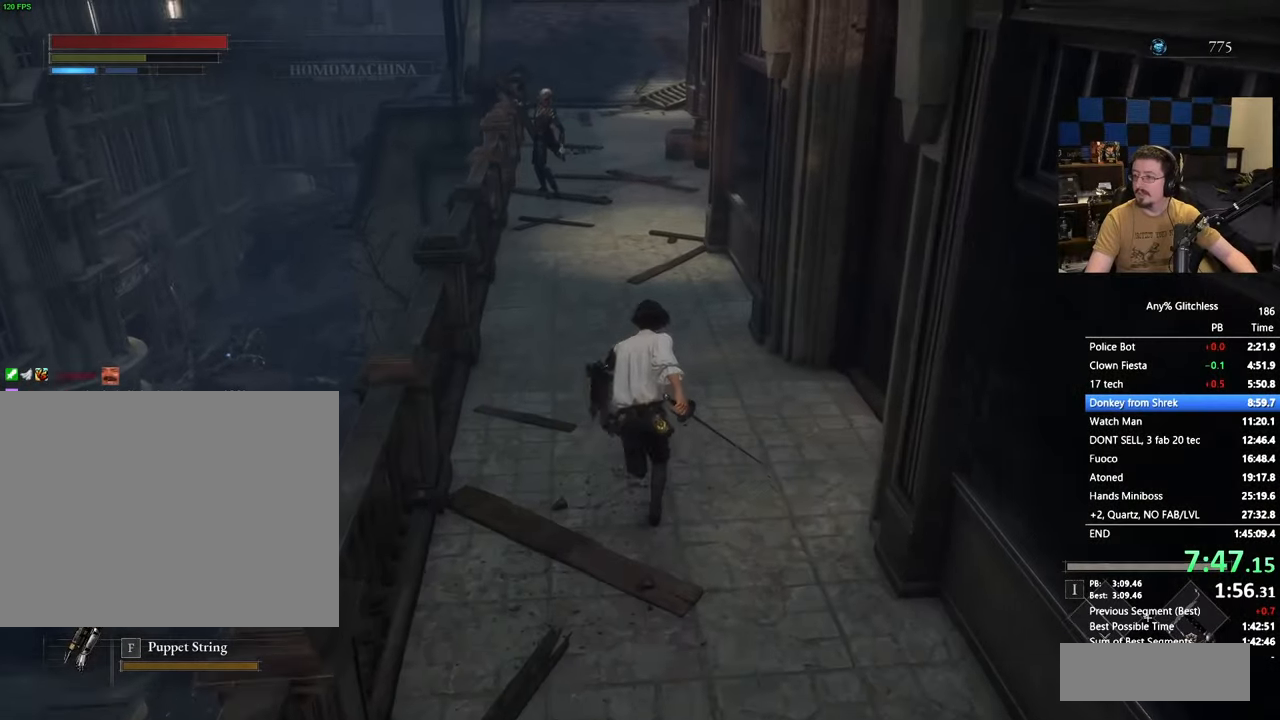
{"keys": ["space", "w"], "events": [[117, "space", "up"], [267, "space", "down"]]}
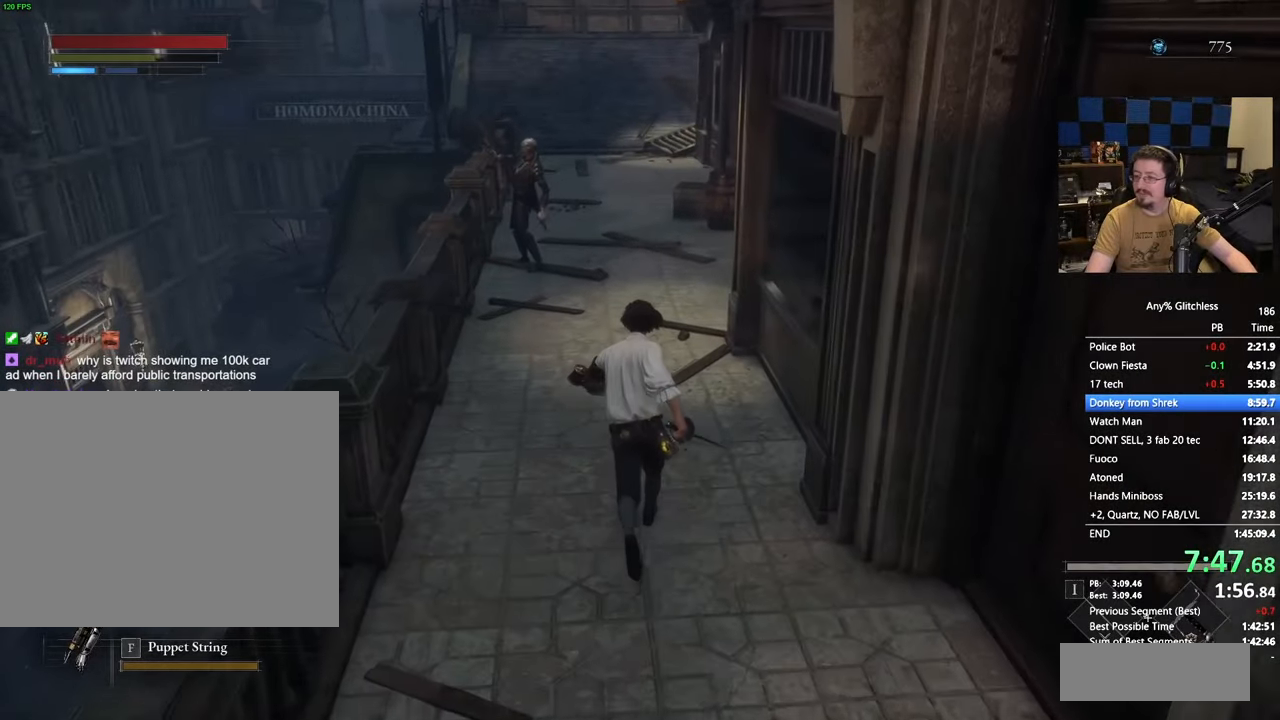
{"keys": ["space", "w"], "events": []}
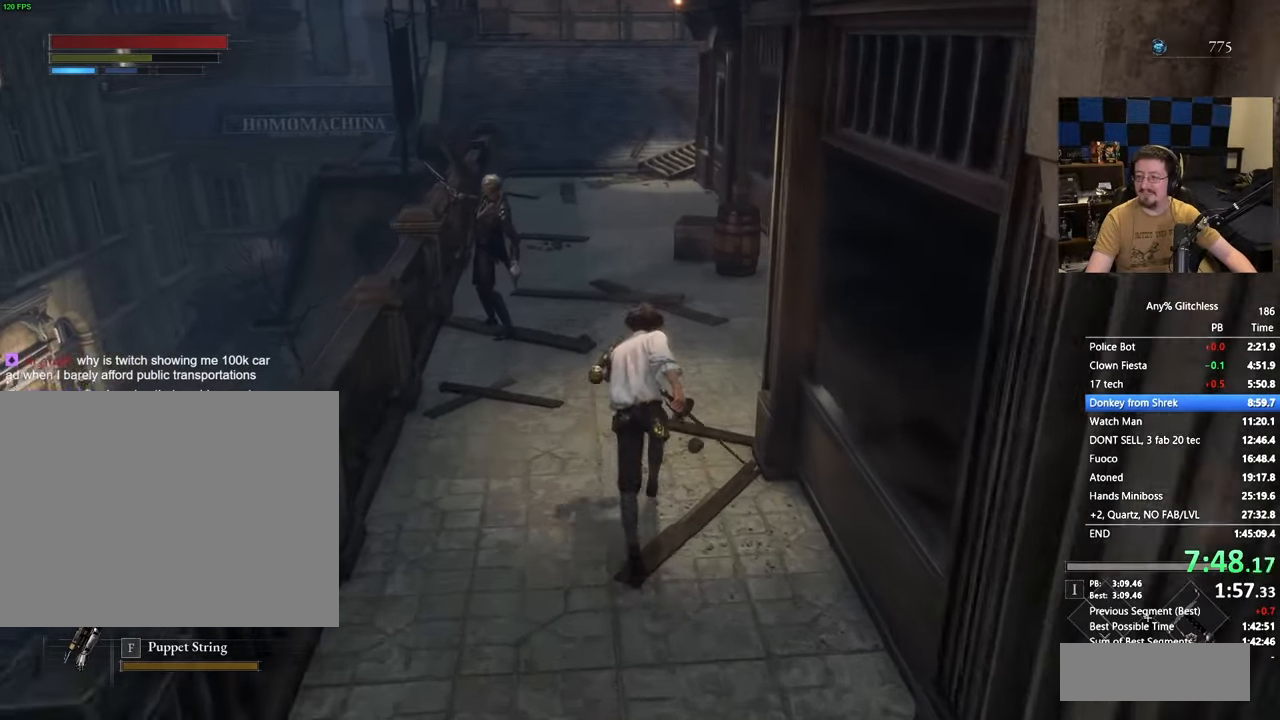
{"keys": ["space", "w"], "events": []}
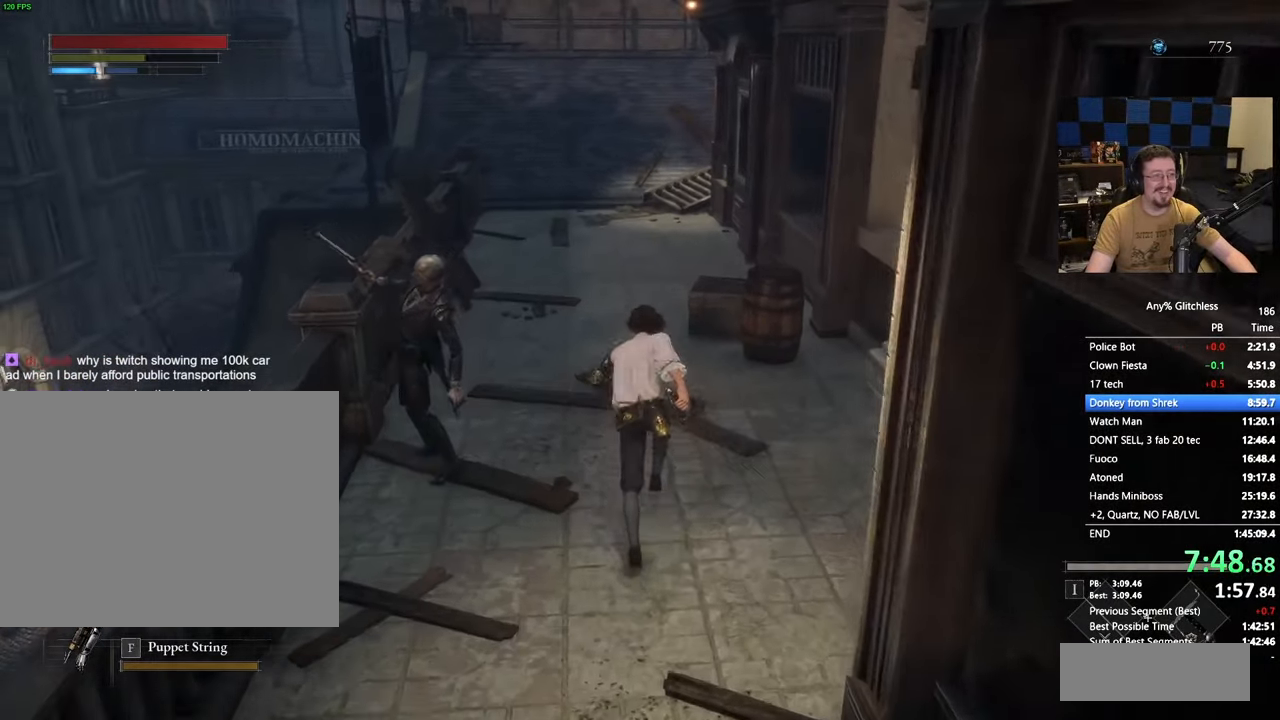
{"keys": ["space", "w"], "events": [[83, "a", "down"], [167, "a", "up"]]}
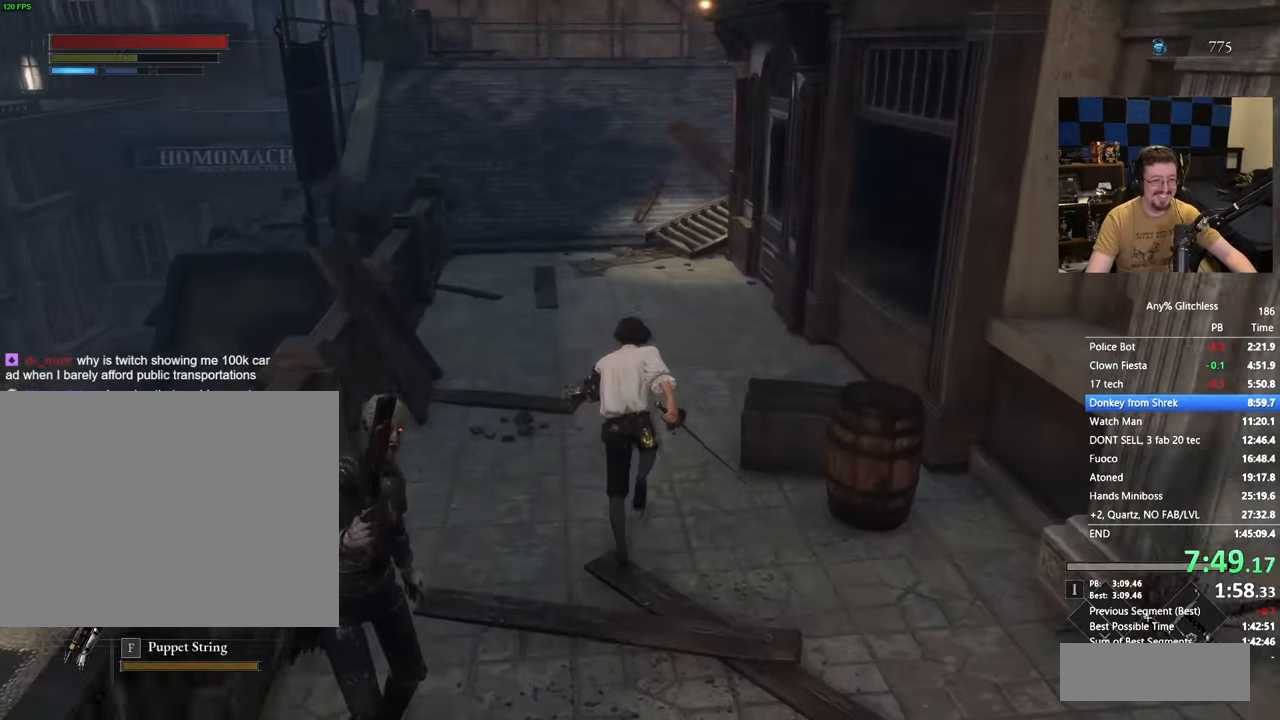
{"keys": ["space", "w"], "events": []}
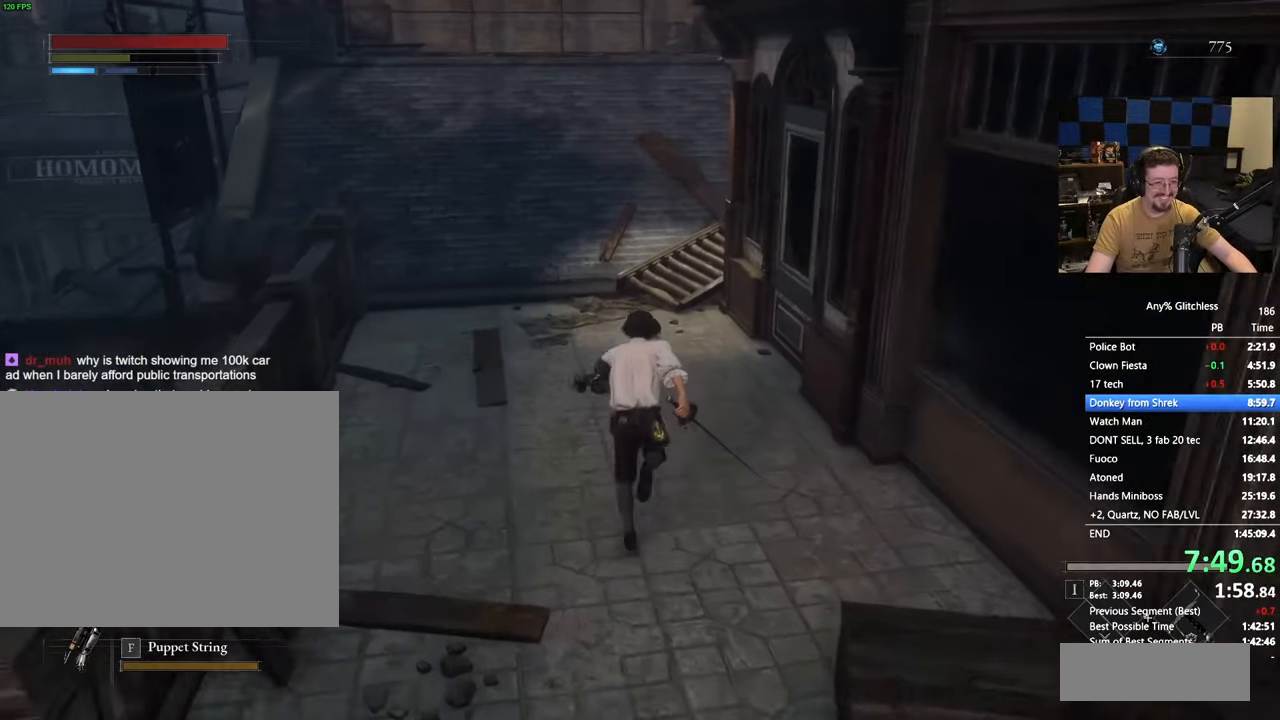
{"keys": ["space", "w"], "events": []}
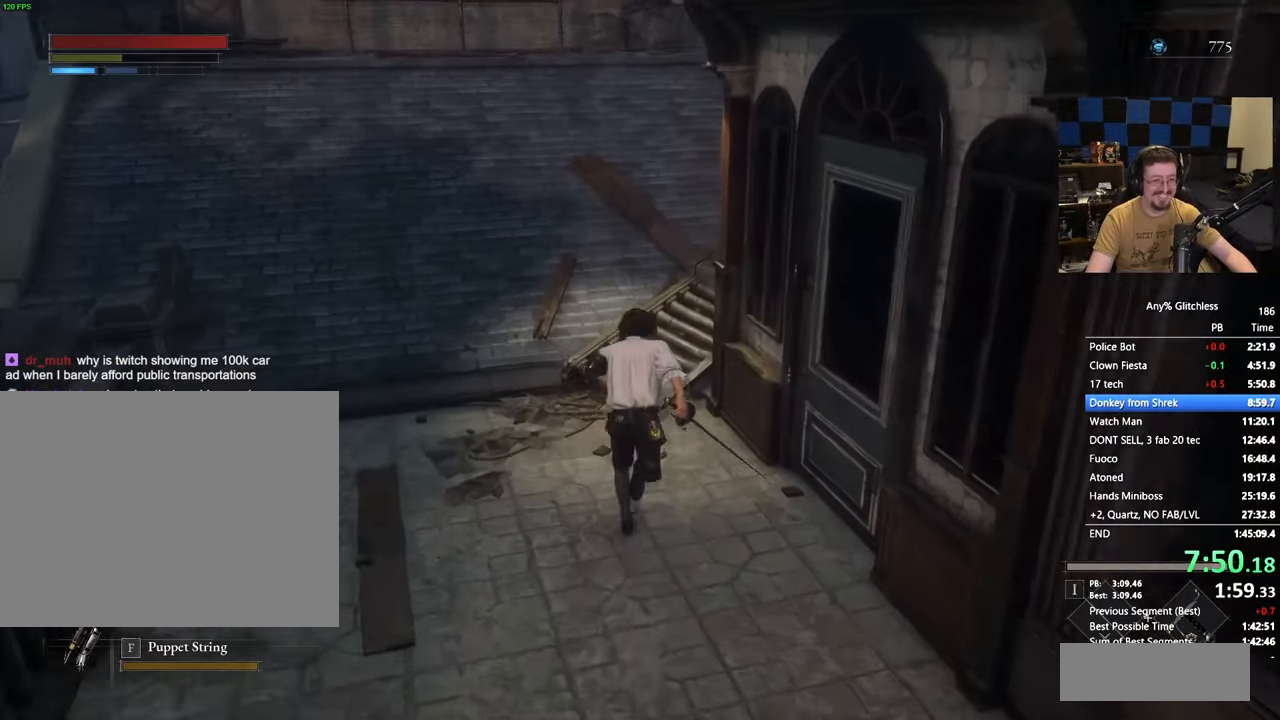
{"keys": ["space", "w"], "events": []}
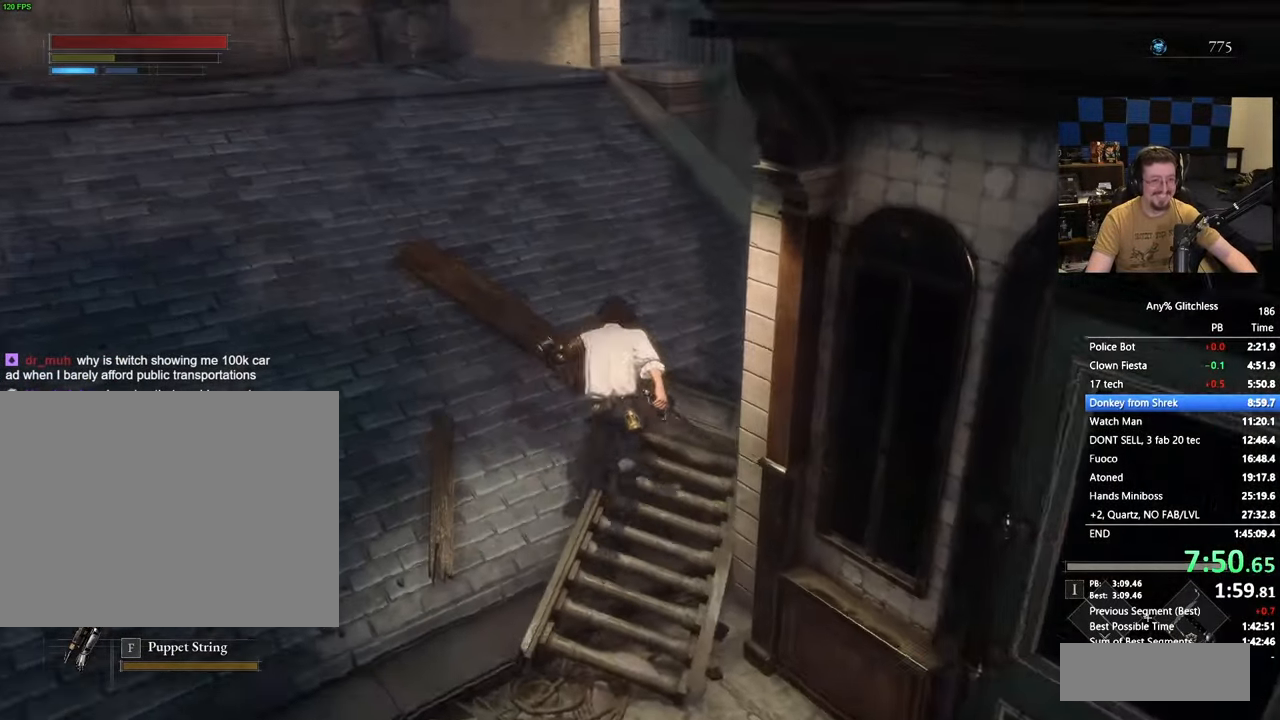
{"keys": ["space", "w"], "events": []}
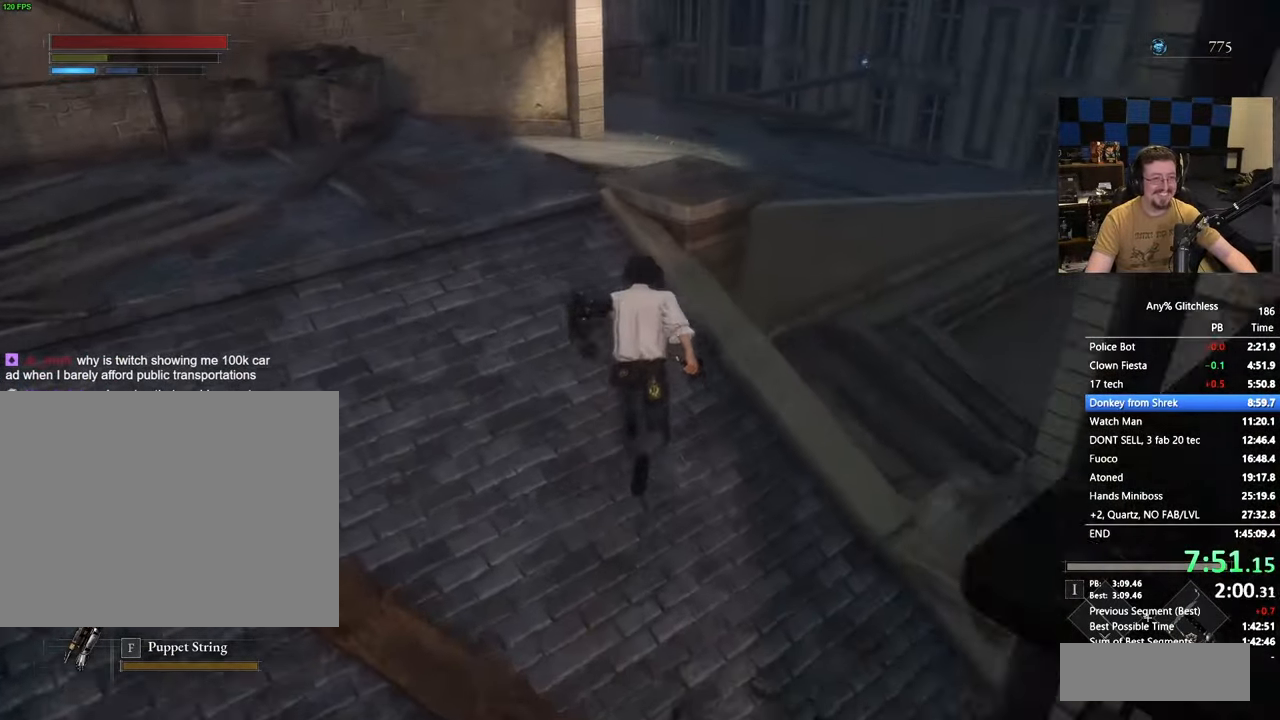
{"keys": ["space", "w"], "events": [[50, "a", "down"], [133, "a", "up"]]}
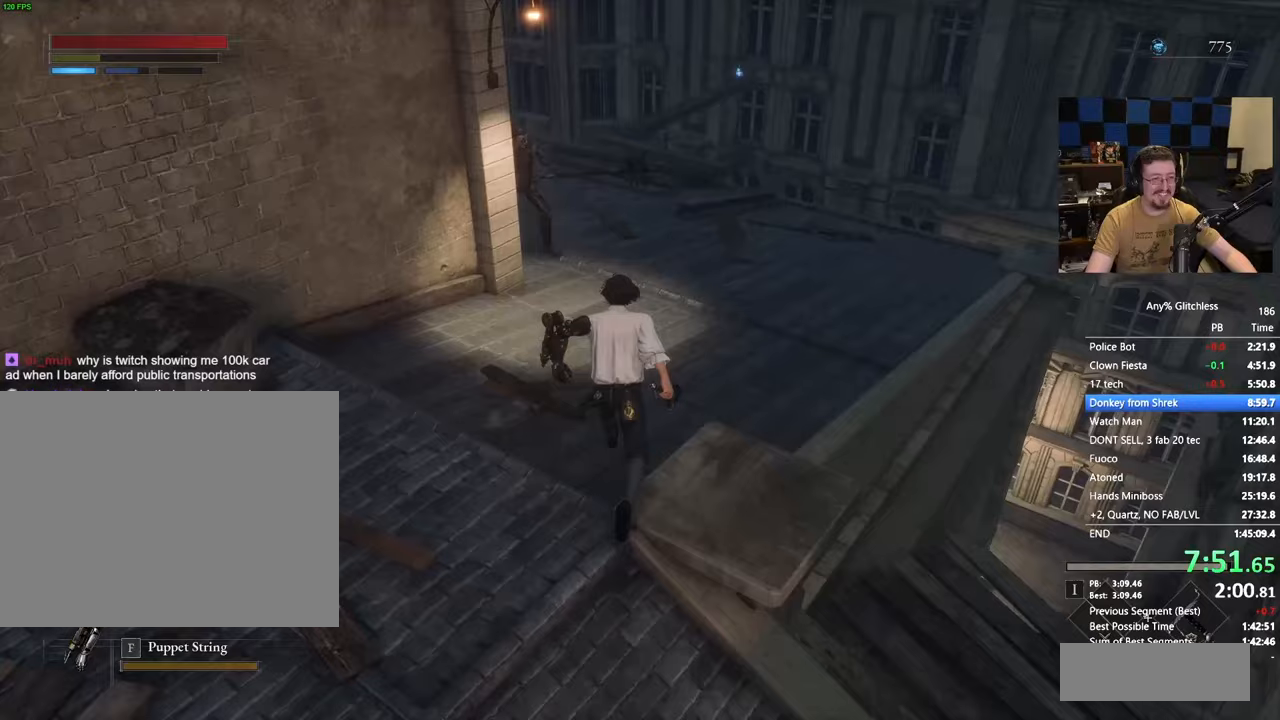
{"keys": ["space", "w"], "events": []}
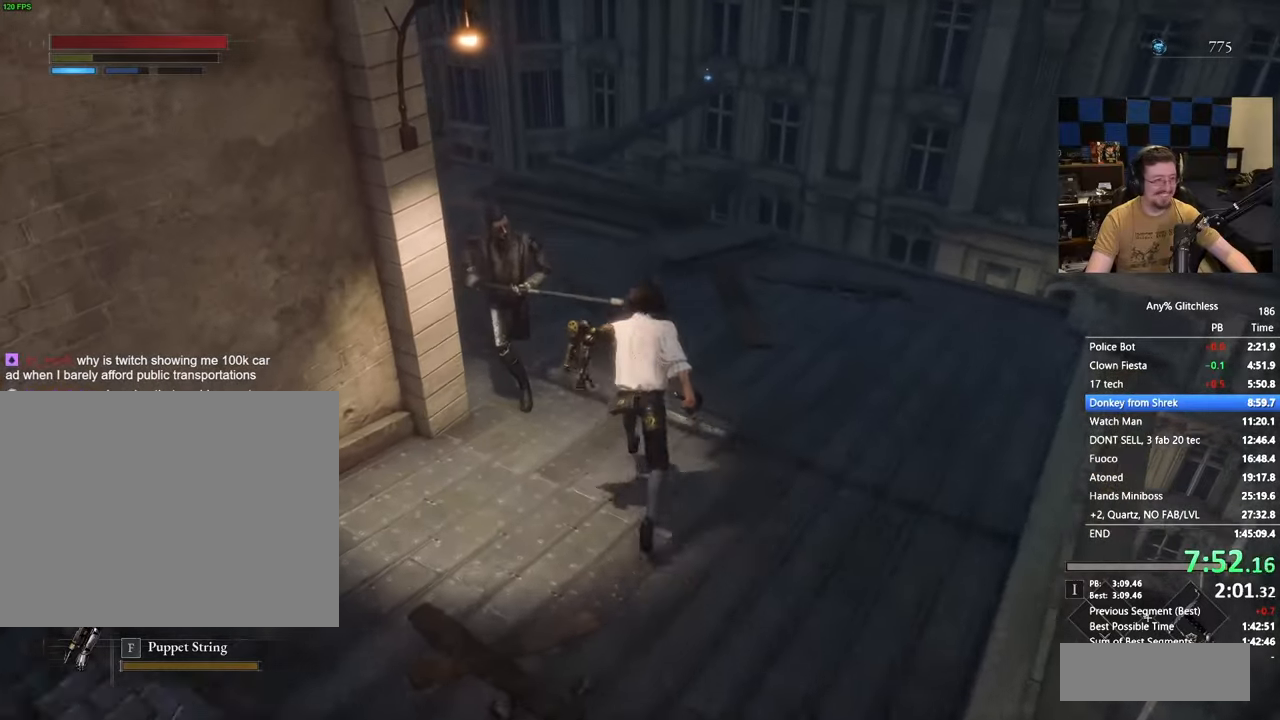
{"keys": ["w"], "events": [[250, "space", "up"]]}
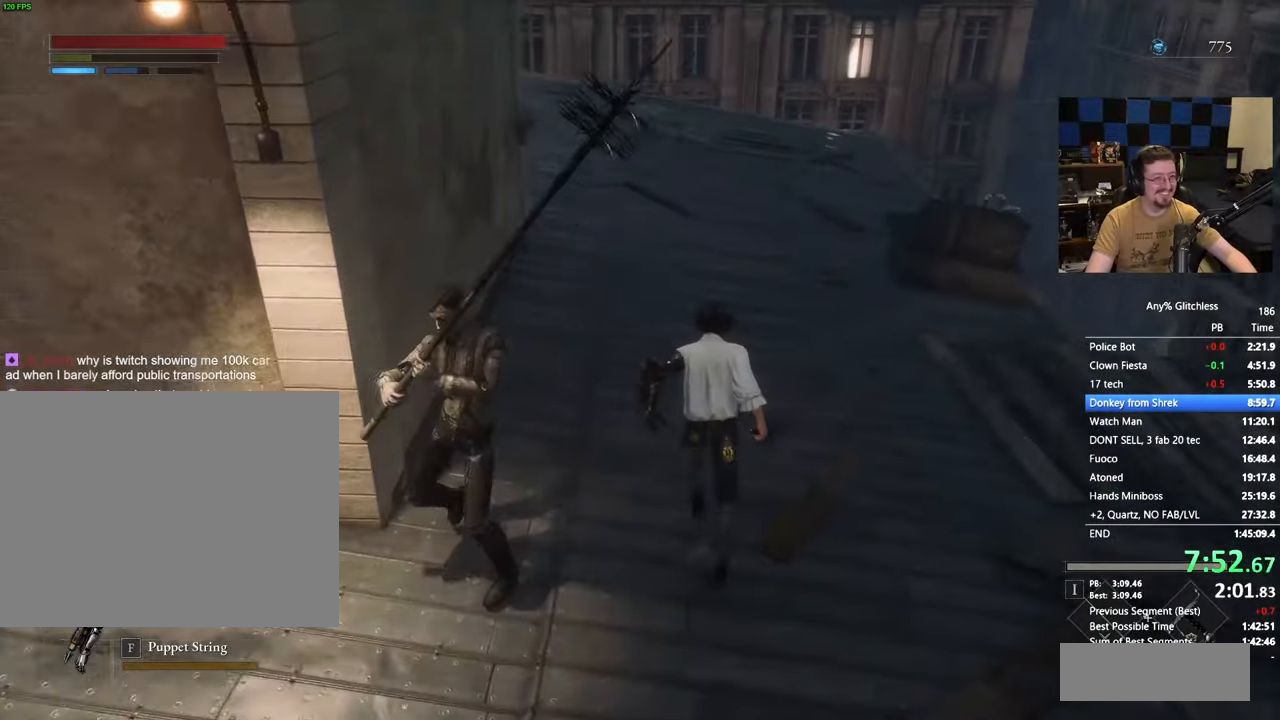
{"keys": ["w"]}
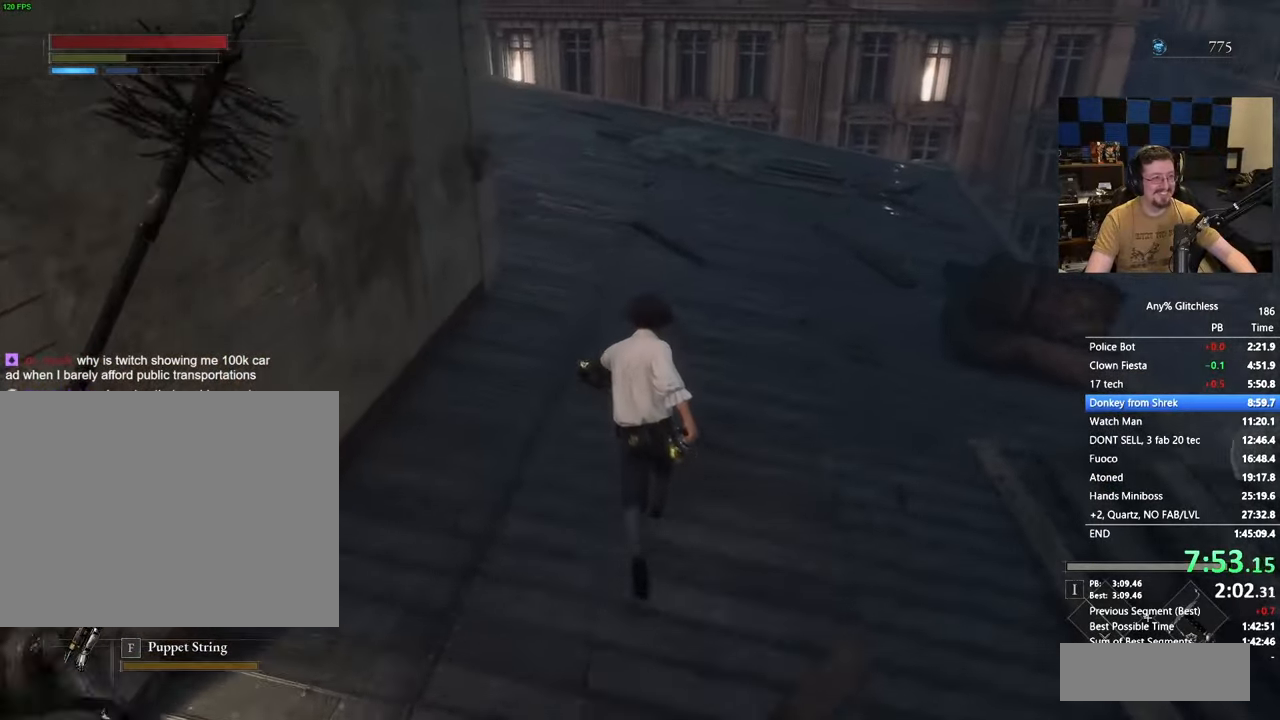
{"keys": ["space", "w"], "events": [[400, "space", "down"]]}
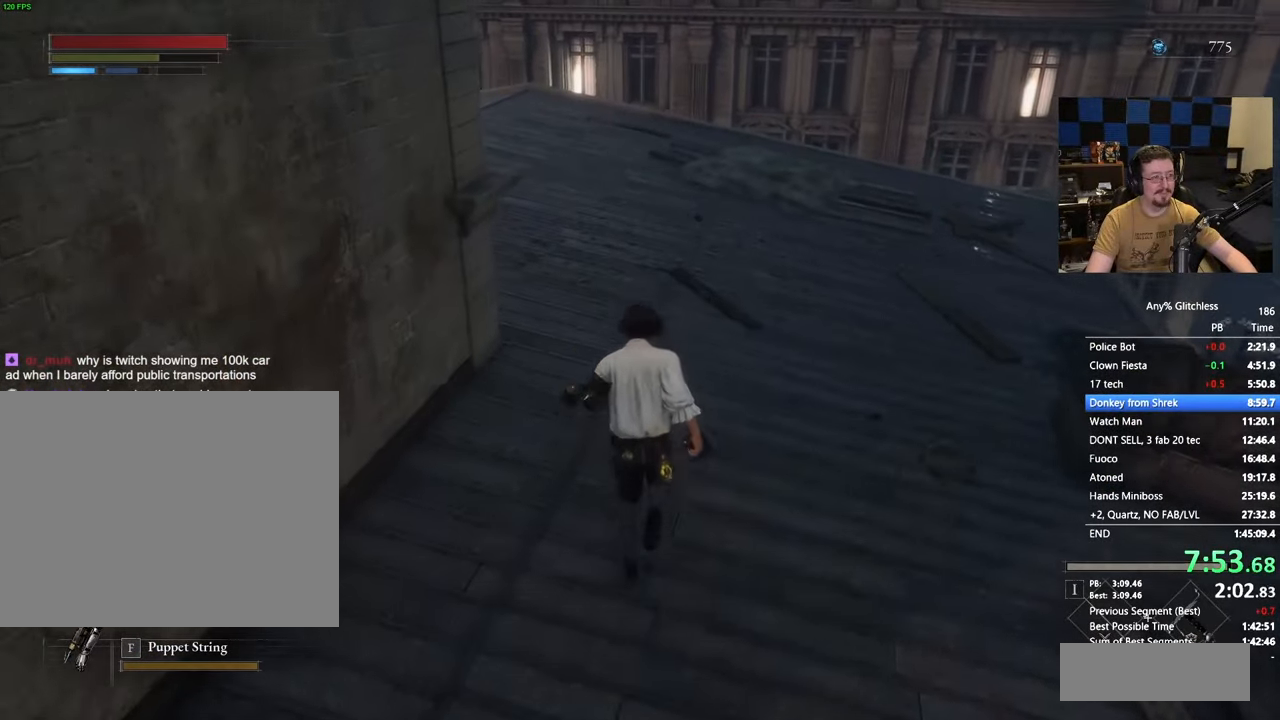
{"keys": ["space", "w"], "events": []}
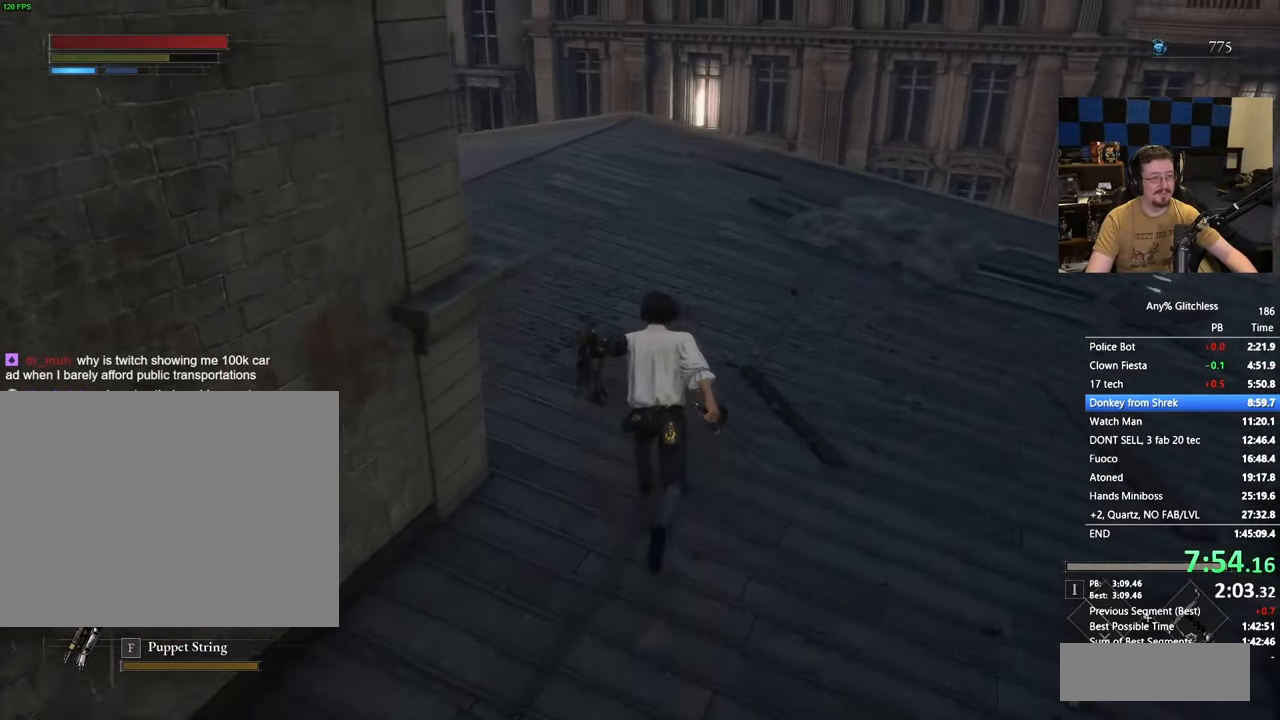
{"keys": ["space", "w"], "events": []}
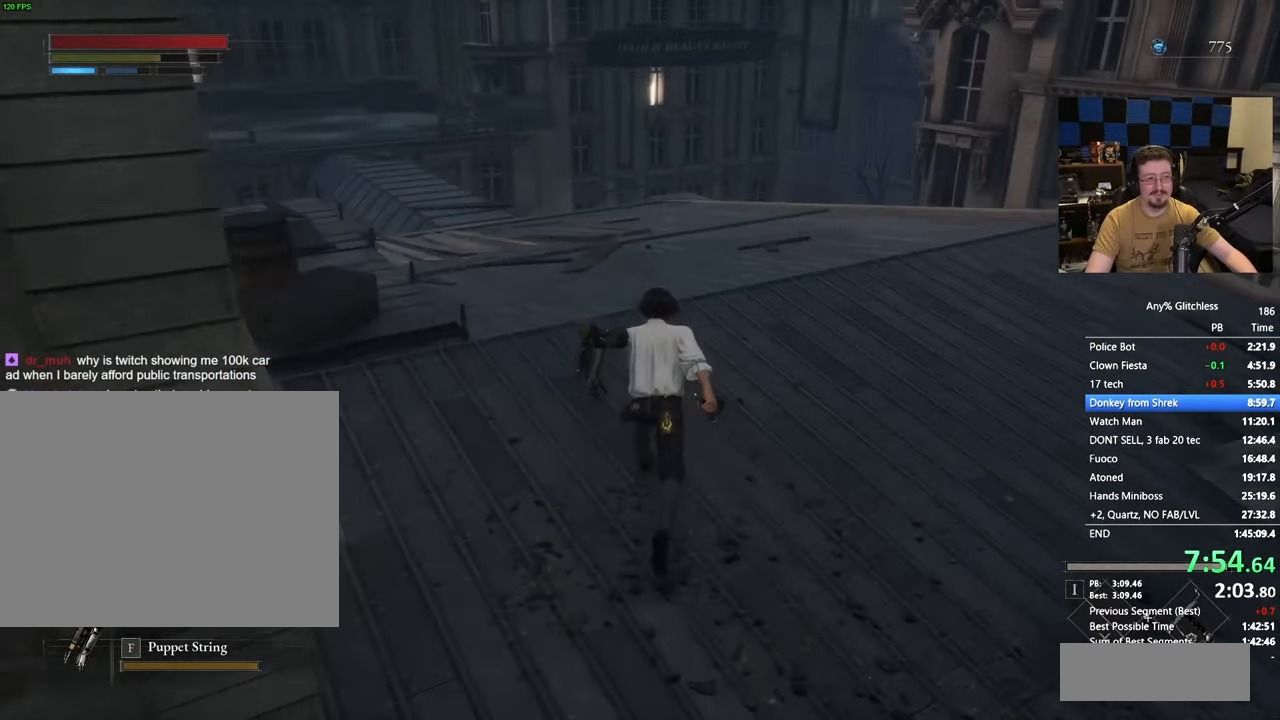
{"keys": ["space", "w"], "events": []}
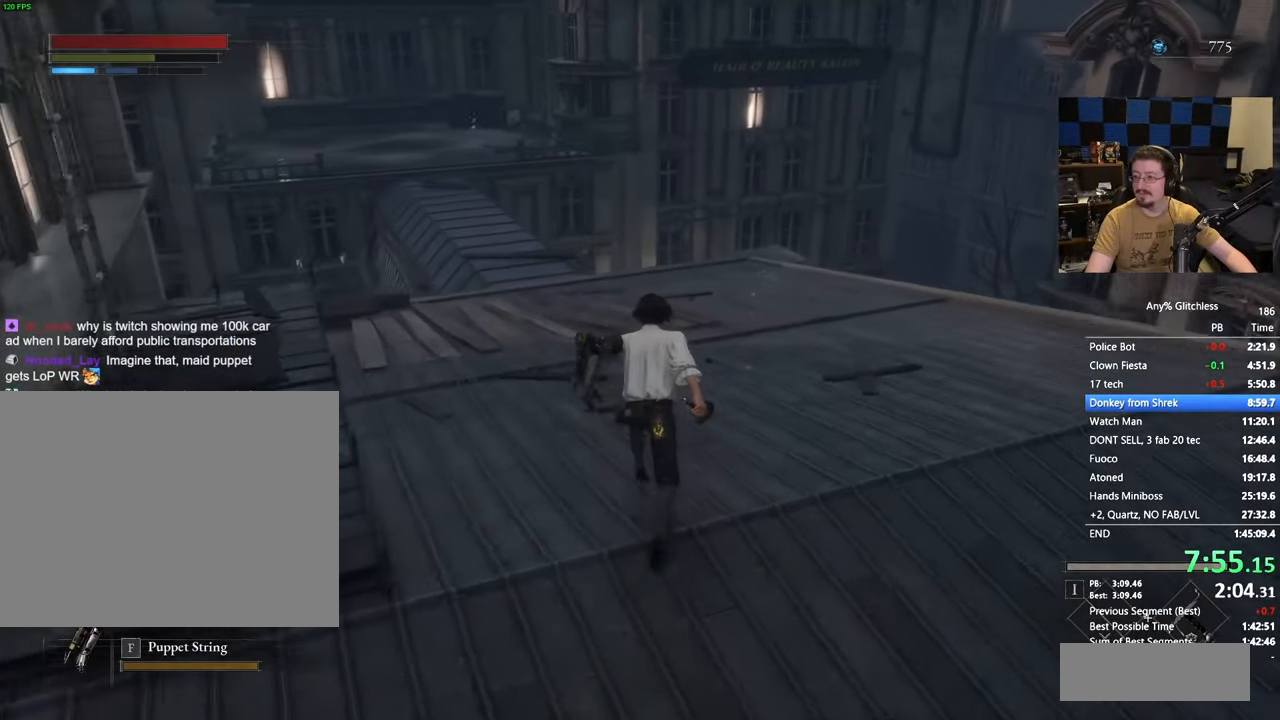
{"keys": ["space", "w"], "events": []}
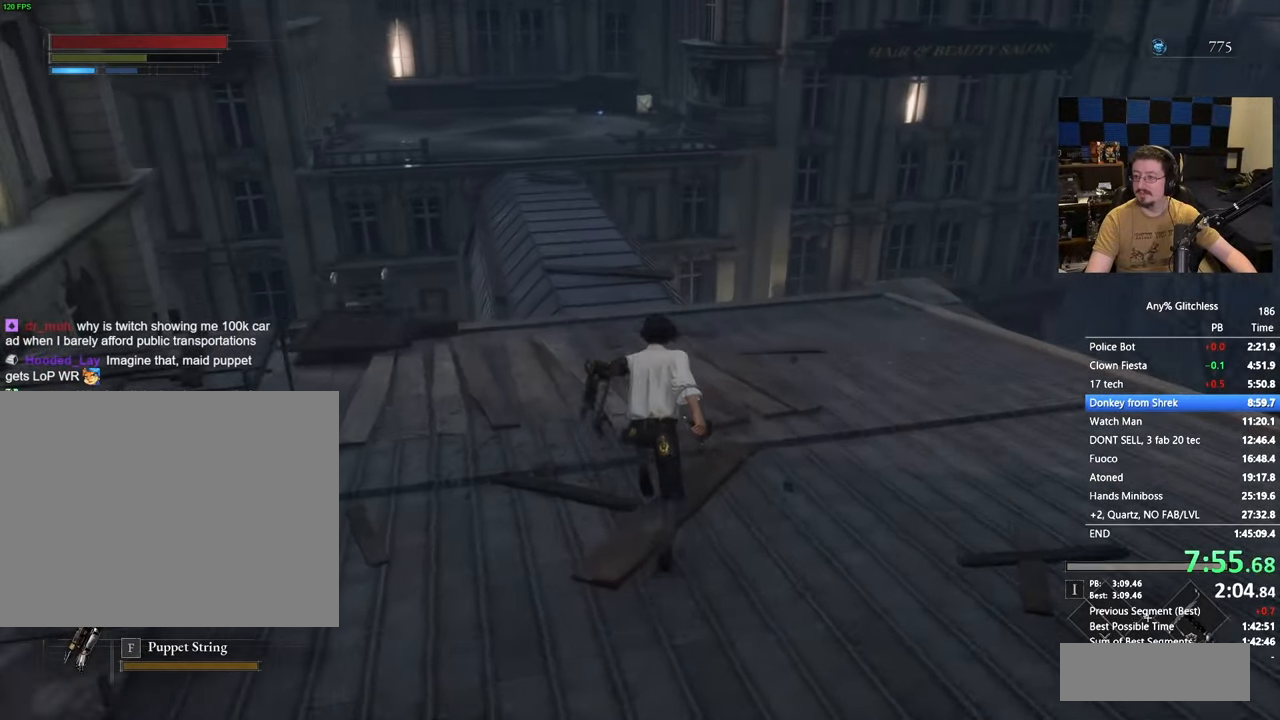
{"keys": ["space", "w"], "events": []}
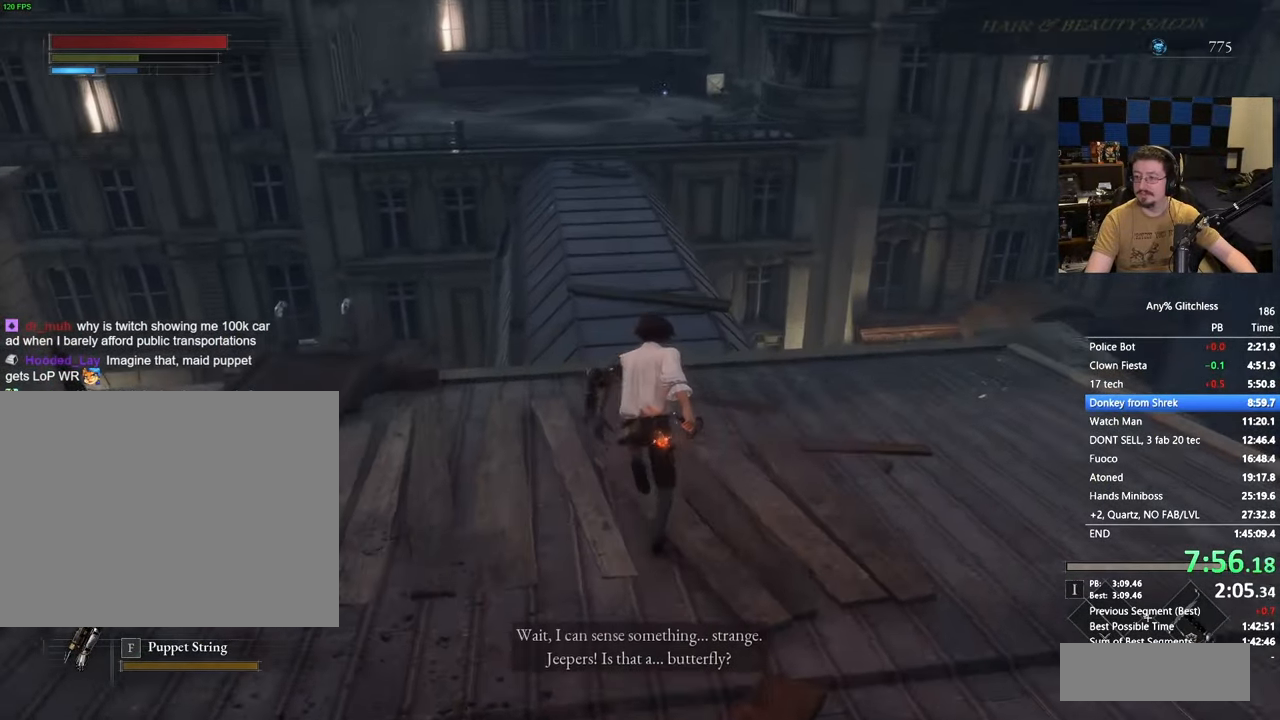
{"keys": ["space", "w"], "events": []}
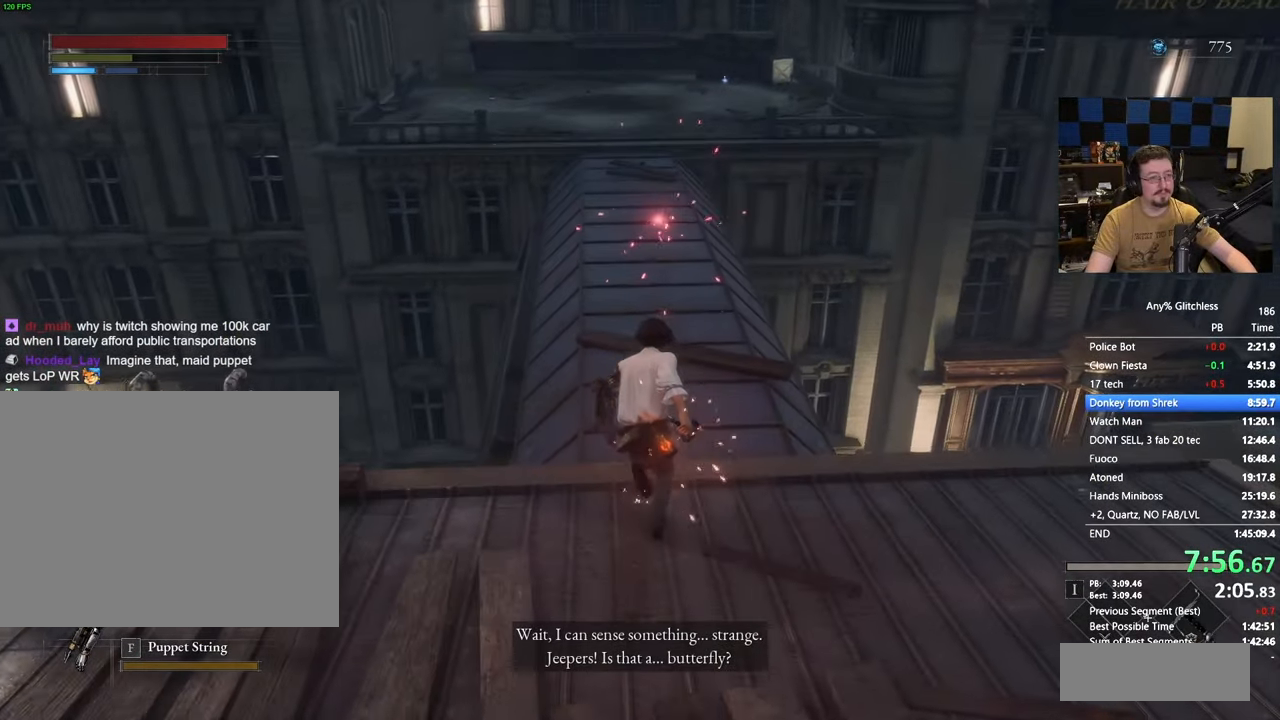
{"keys": ["space", "w"], "events": [[267, "d", "down"], [367, "d", "up"]]}